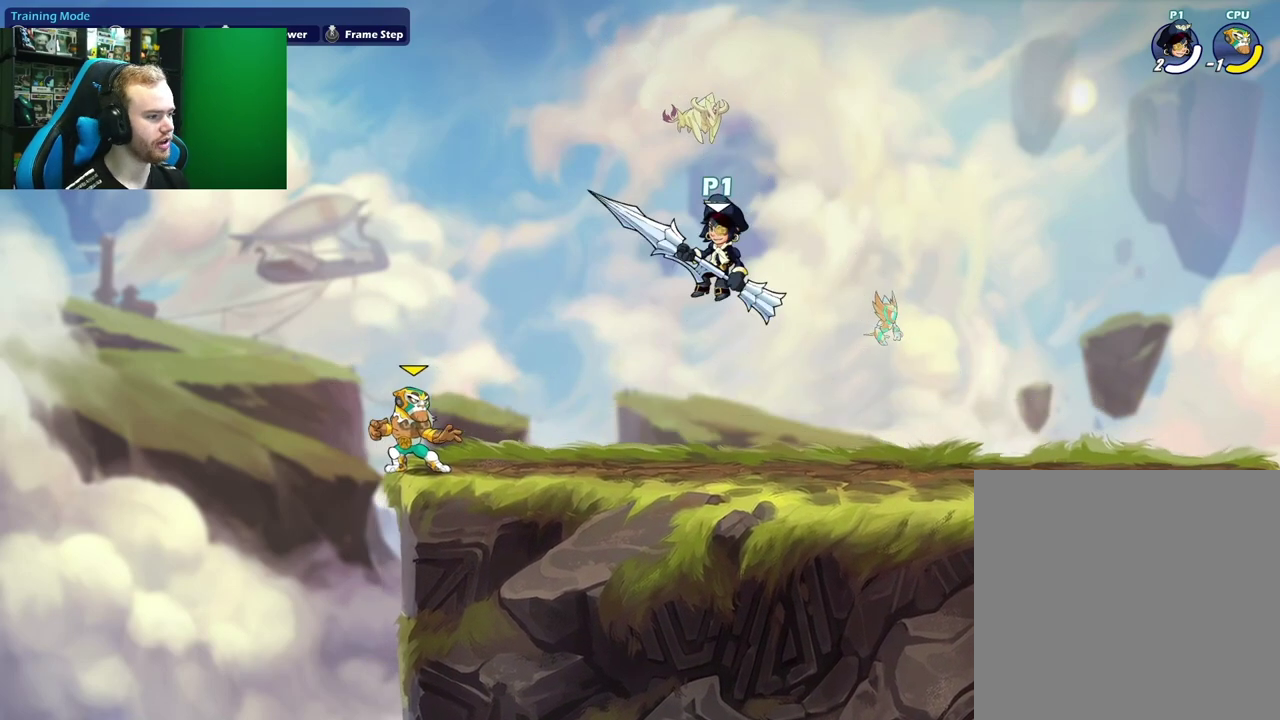
Gameplay with a controller (Xbox layout); each line is a JSON object with the inputs held at the frame after it (dt_ms = milliseconds from this image to that frame). "events" lists button and stick changes between this image and that frame as [ms after this image, input, new state], when the widget could be followed in between.
{"dt_ms": 500, "buttons": ["A"], "left_stick": "right", "right_stick": "center", "events": [[433, "A", "down"]]}
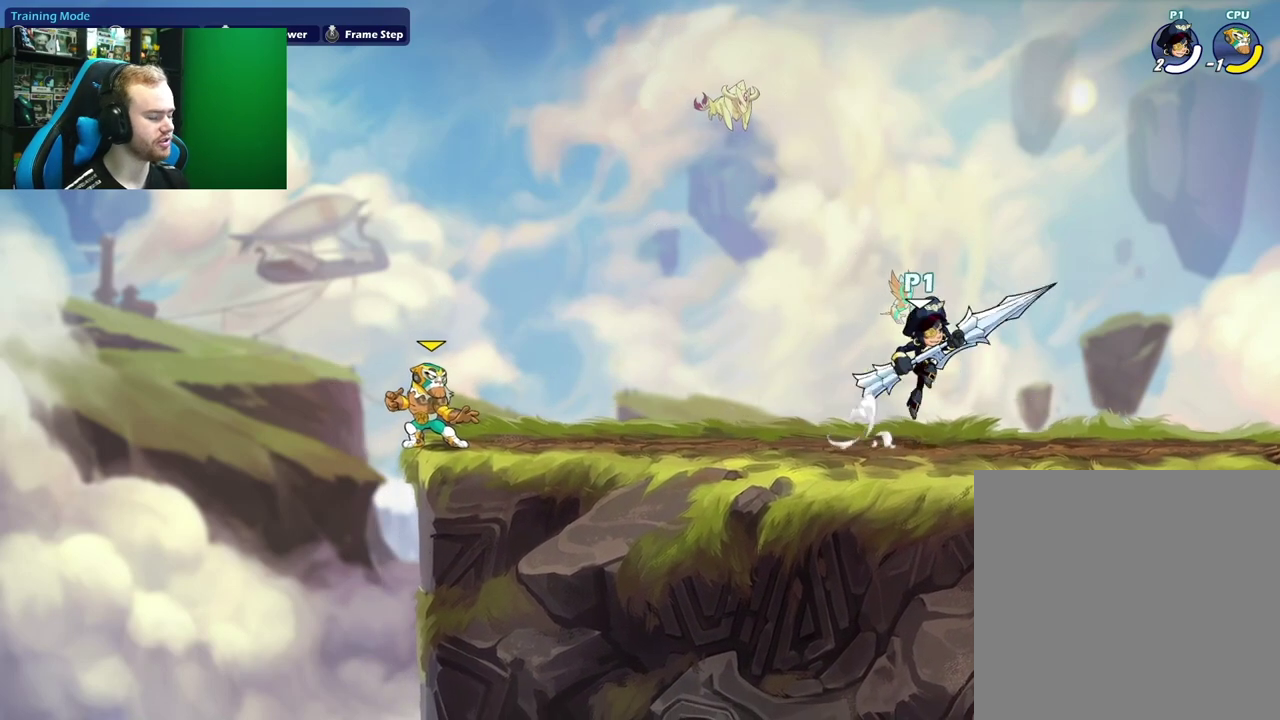
{"dt_ms": 300, "buttons": ["B"], "left_stick": "left", "right_stick": "center", "events": [[67, "A", "up"], [167, "left_stick", "left"], [300, "B", "down"]]}
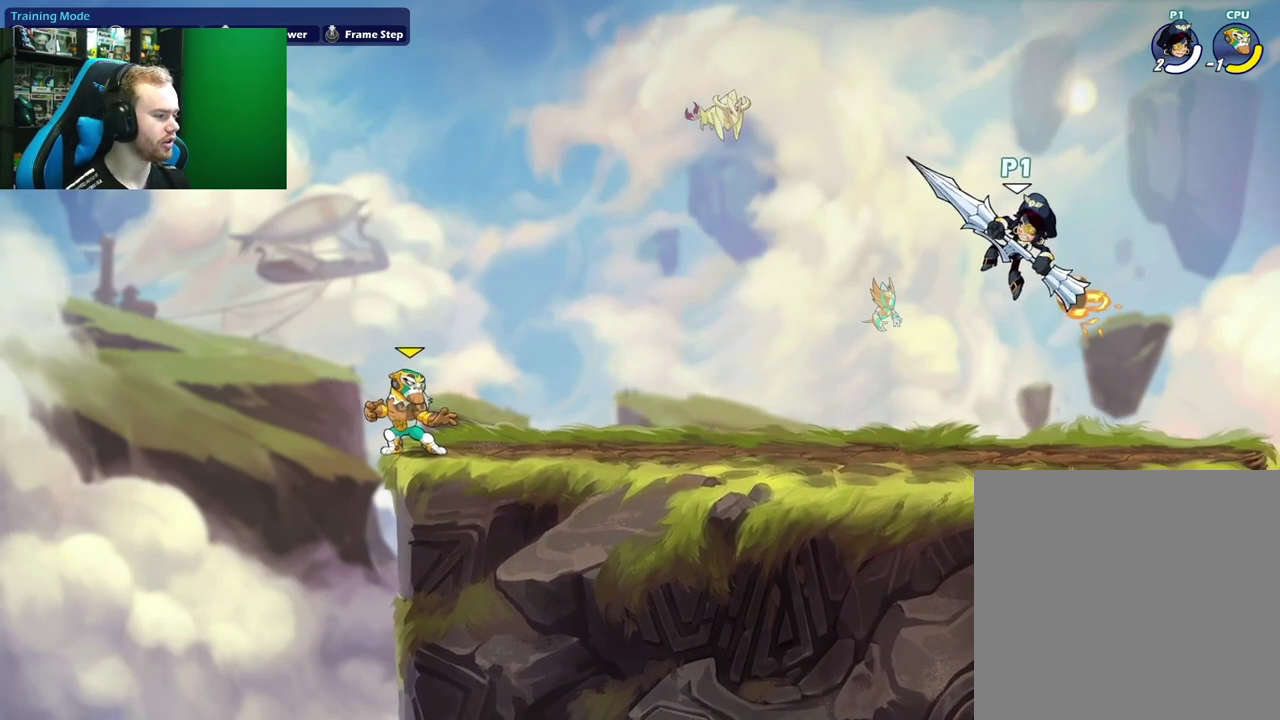
{"dt_ms": 300, "buttons": ["B"], "left_stick": "center", "right_stick": "center", "events": [[17, "left_stick", "center"]]}
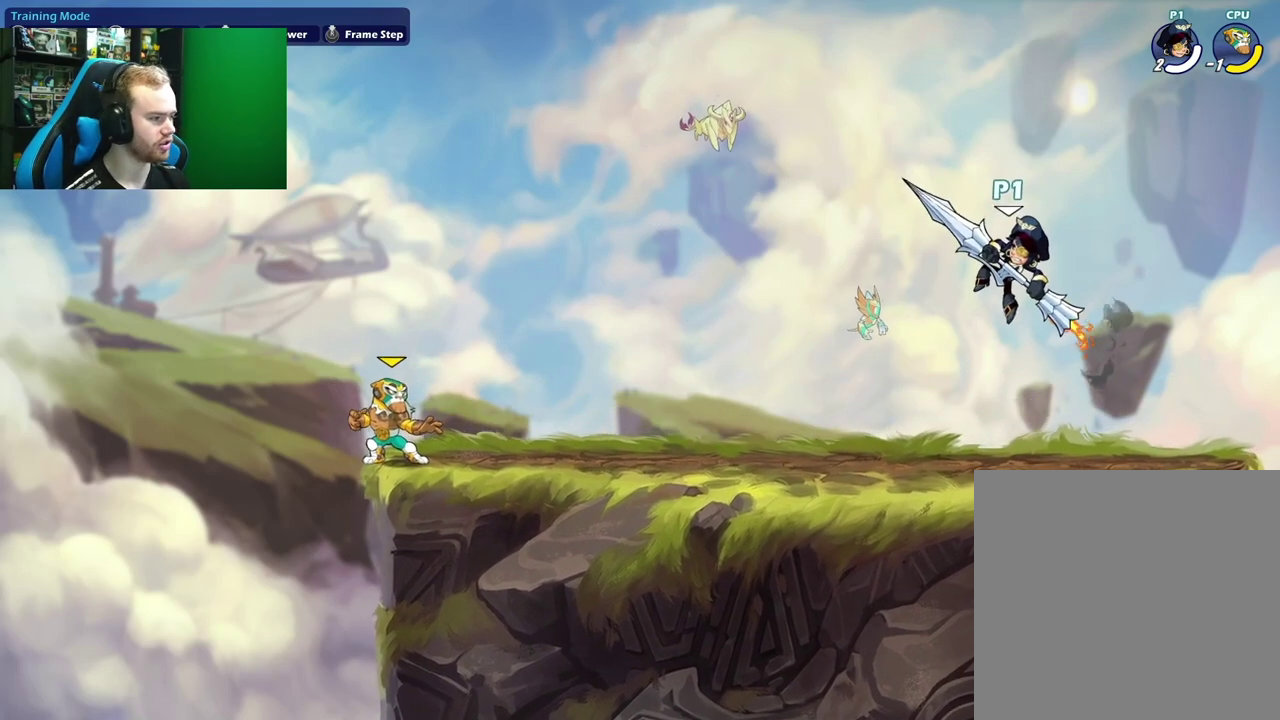
{"dt_ms": 600, "buttons": ["B"], "left_stick": "center", "right_stick": "center", "events": []}
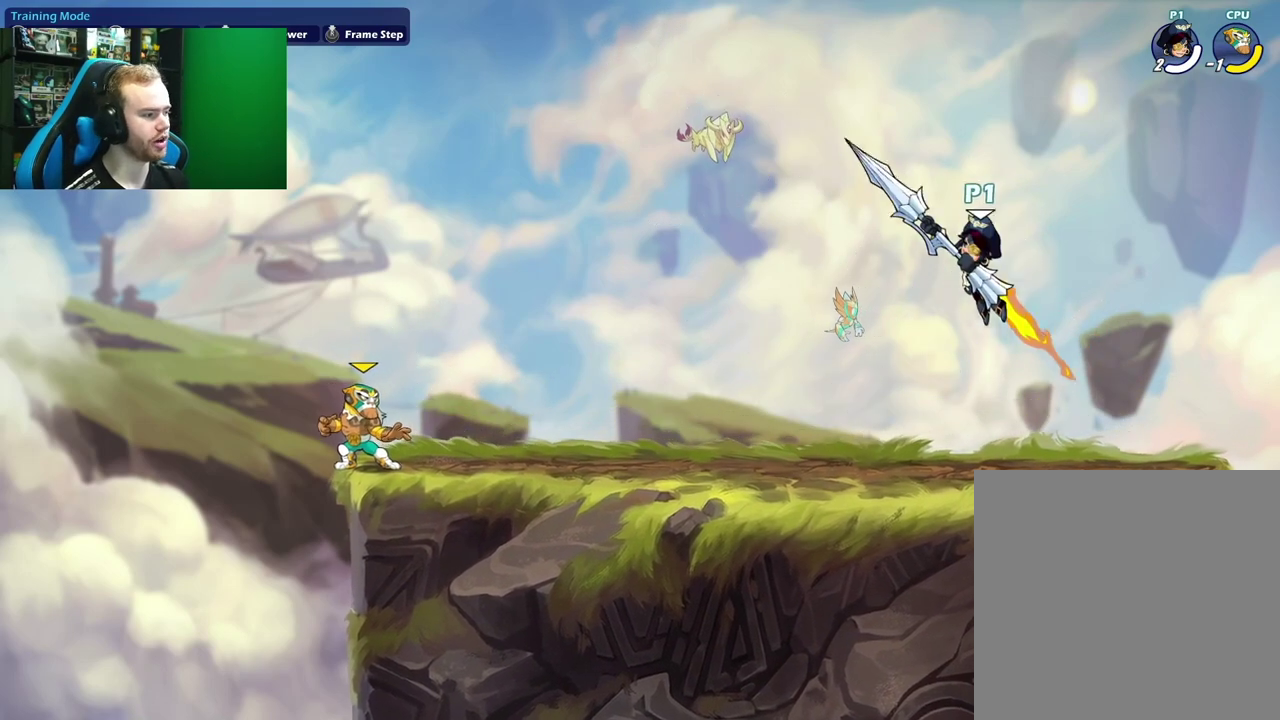
{"dt_ms": 500, "buttons": ["B"], "left_stick": "center", "right_stick": "center", "events": []}
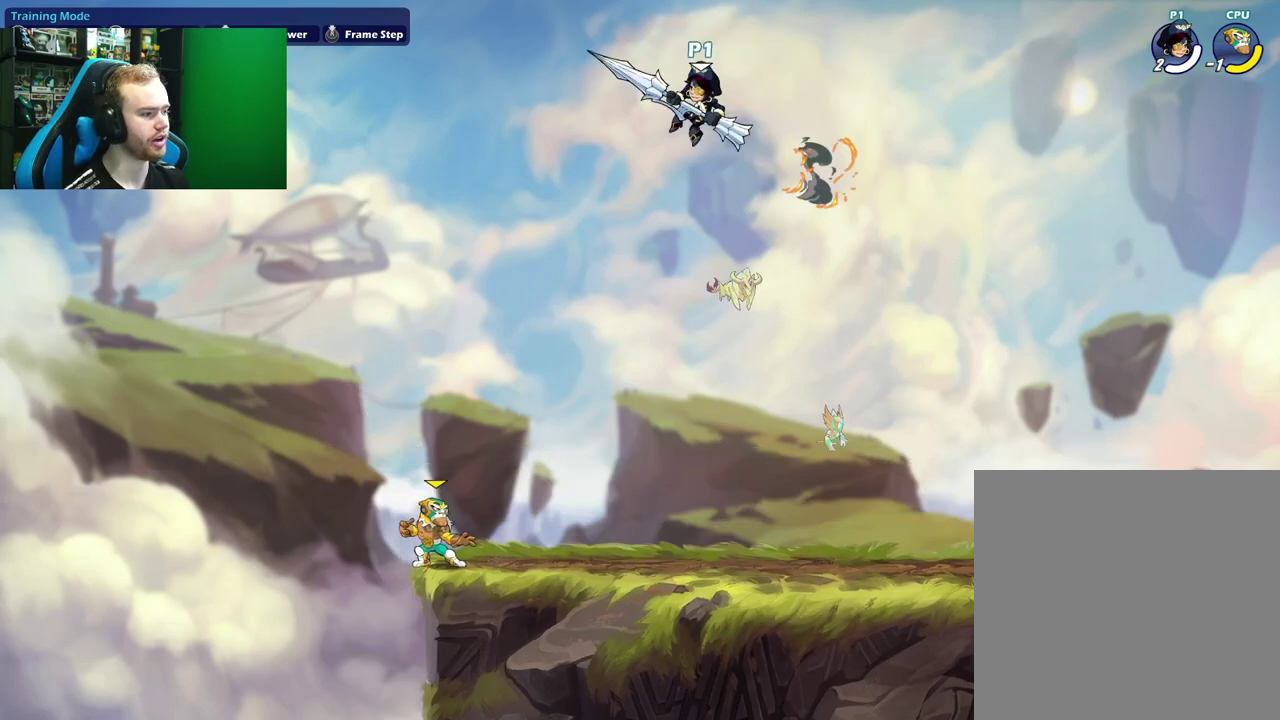
{"dt_ms": 600, "buttons": [], "left_stick": "right", "right_stick": "center", "events": [[117, "B", "up"], [183, "left_stick", "right"], [317, "left_stick", "down-right"], [600, "left_stick", "right"]]}
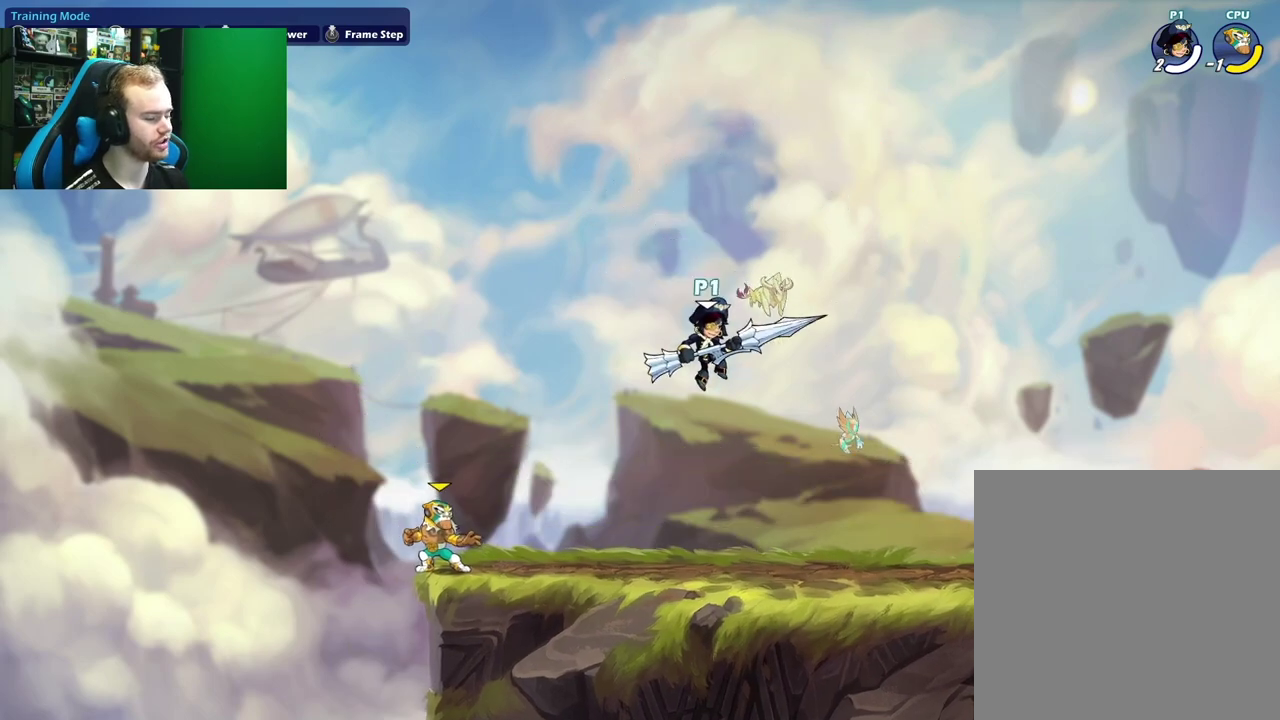
{"dt_ms": 300, "buttons": [], "left_stick": "right", "right_stick": "center", "events": []}
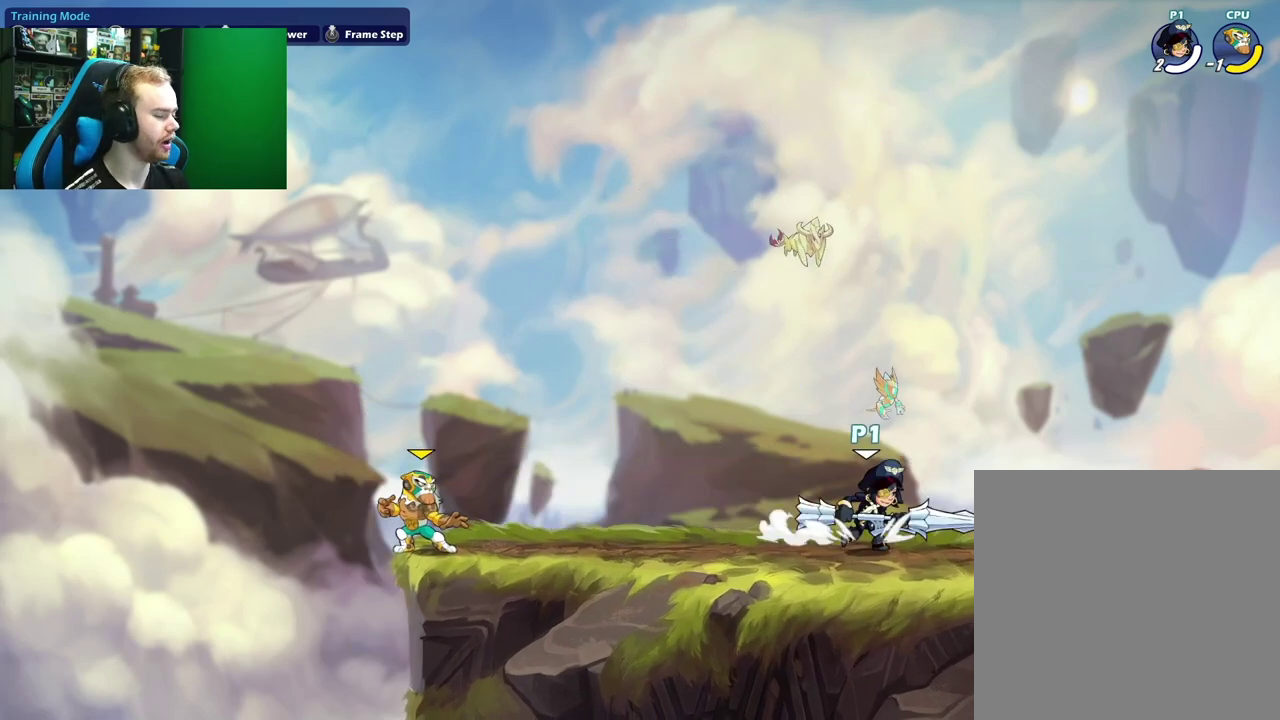
{"dt_ms": 600, "buttons": ["A"], "left_stick": "left", "right_stick": "center", "events": [[183, "left_stick", "left"], [283, "A", "down"], [333, "left_stick", "center"], [417, "A", "up"], [467, "left_stick", "left"], [567, "A", "down"]]}
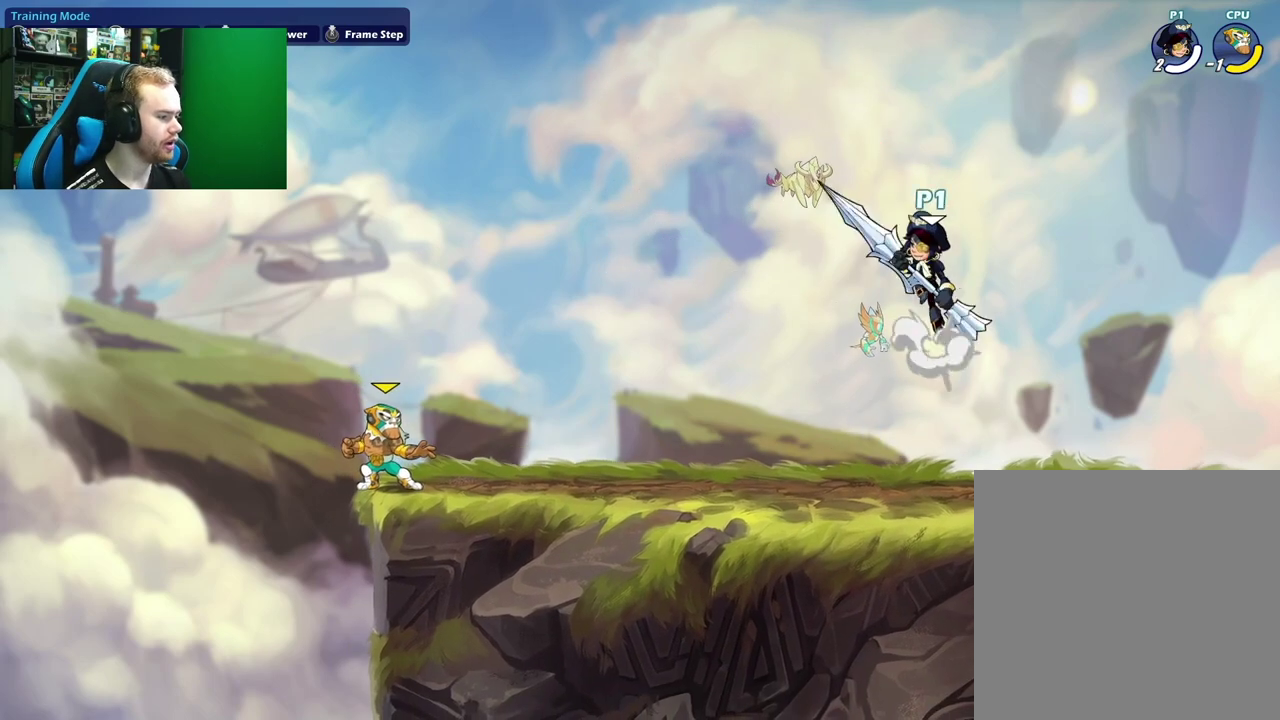
{"dt_ms": 600, "buttons": [], "left_stick": "center", "right_stick": "center", "events": [[67, "A", "up"], [67, "left_stick", "down-left"], [117, "left_stick", "down"], [150, "B", "down"], [333, "left_stick", "center"], [350, "B", "up"]]}
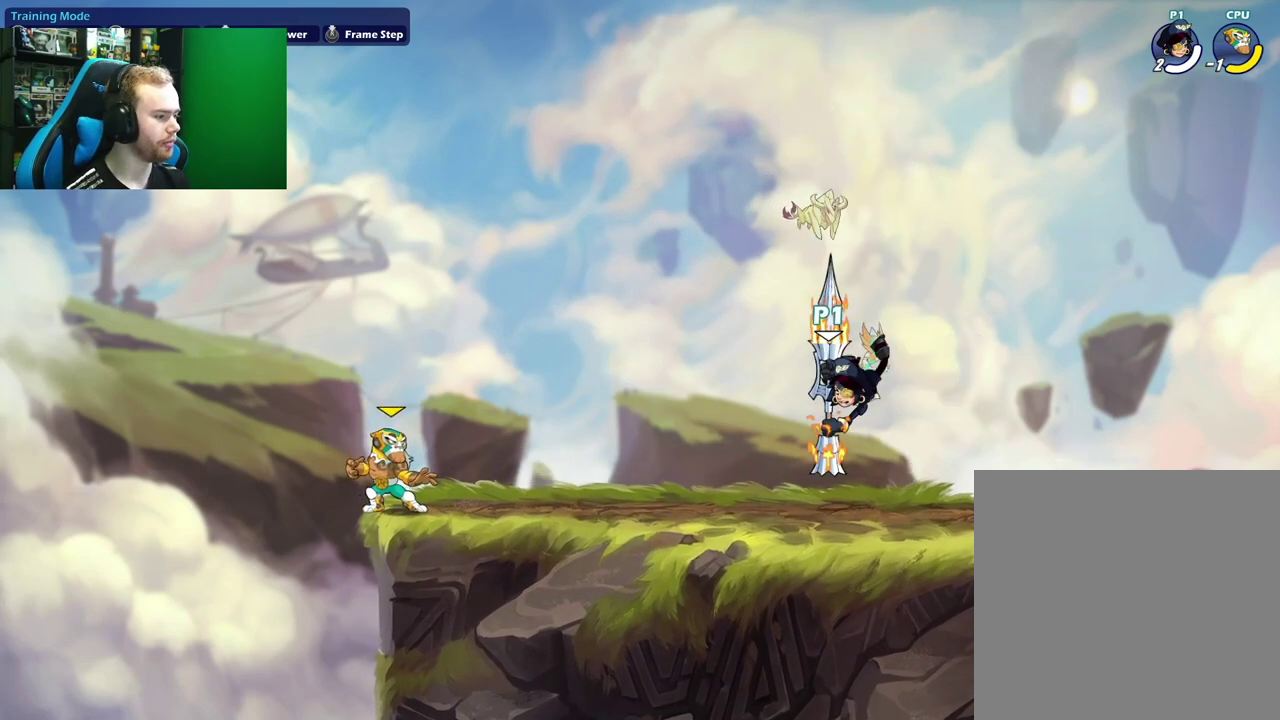
{"dt_ms": 300, "buttons": [], "left_stick": "center", "right_stick": "center", "events": []}
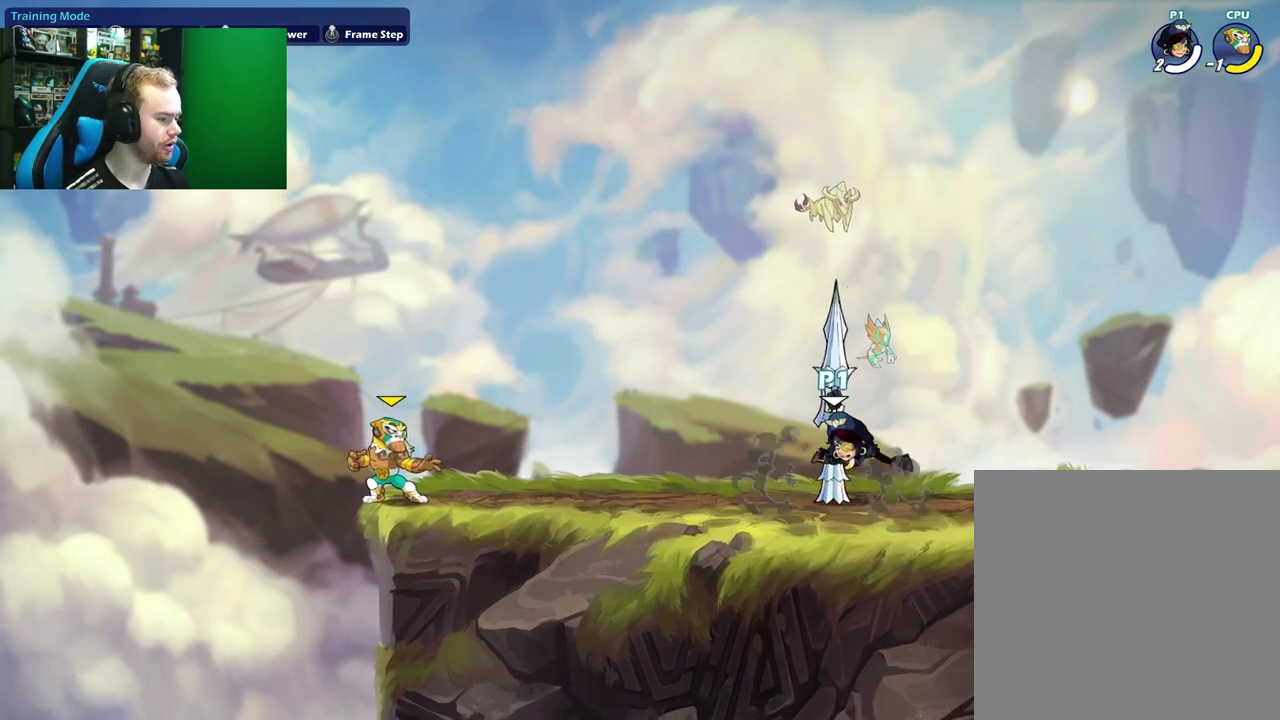
{"dt_ms": 600, "buttons": ["A"], "left_stick": "right", "right_stick": "center", "events": [[250, "left_stick", "left"], [450, "left_stick", "right"], [533, "A", "down"]]}
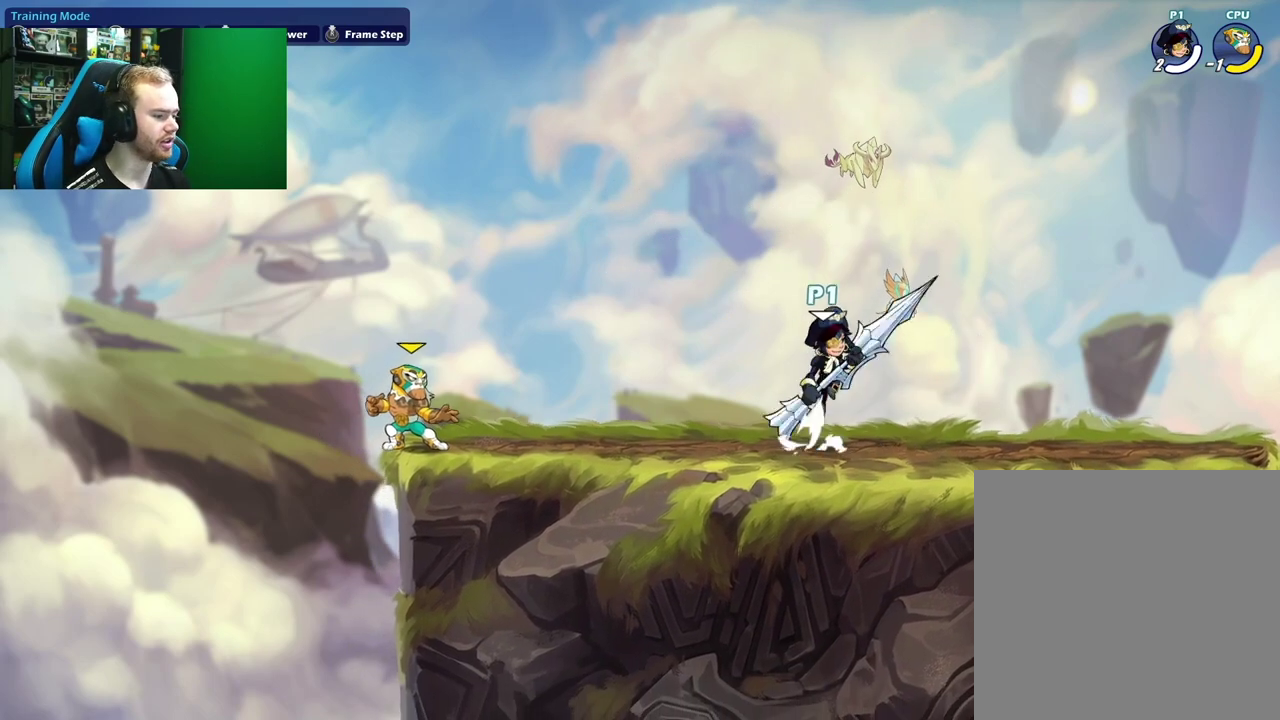
{"dt_ms": 600, "buttons": ["X"], "left_stick": "center", "right_stick": "center", "events": [[83, "left_stick", "left"], [117, "A", "up"], [150, "X", "down"], [300, "left_stick", "center"]]}
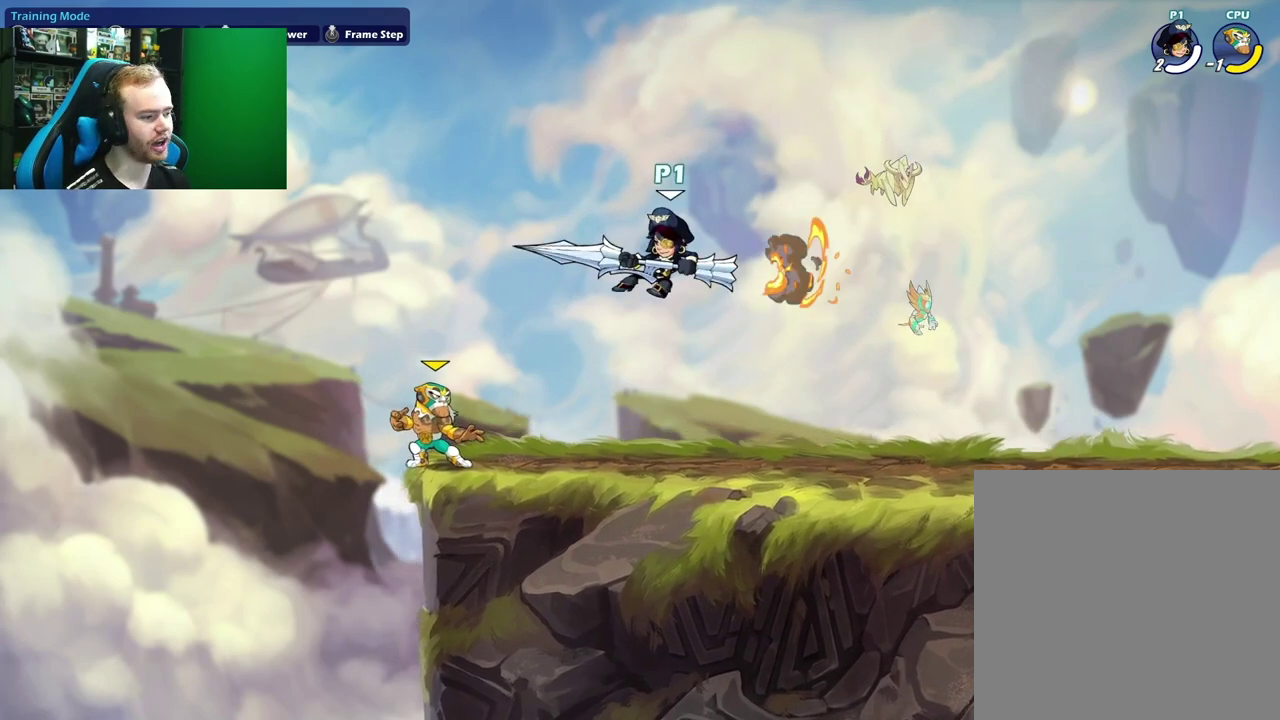
{"dt_ms": 500, "buttons": ["A", "X"], "left_stick": "up", "right_stick": "center", "events": [[117, "X", "up"], [150, "left_stick", "right"], [350, "left_stick", "up-right"], [400, "A", "down"], [433, "left_stick", "up"], [500, "X", "down"]]}
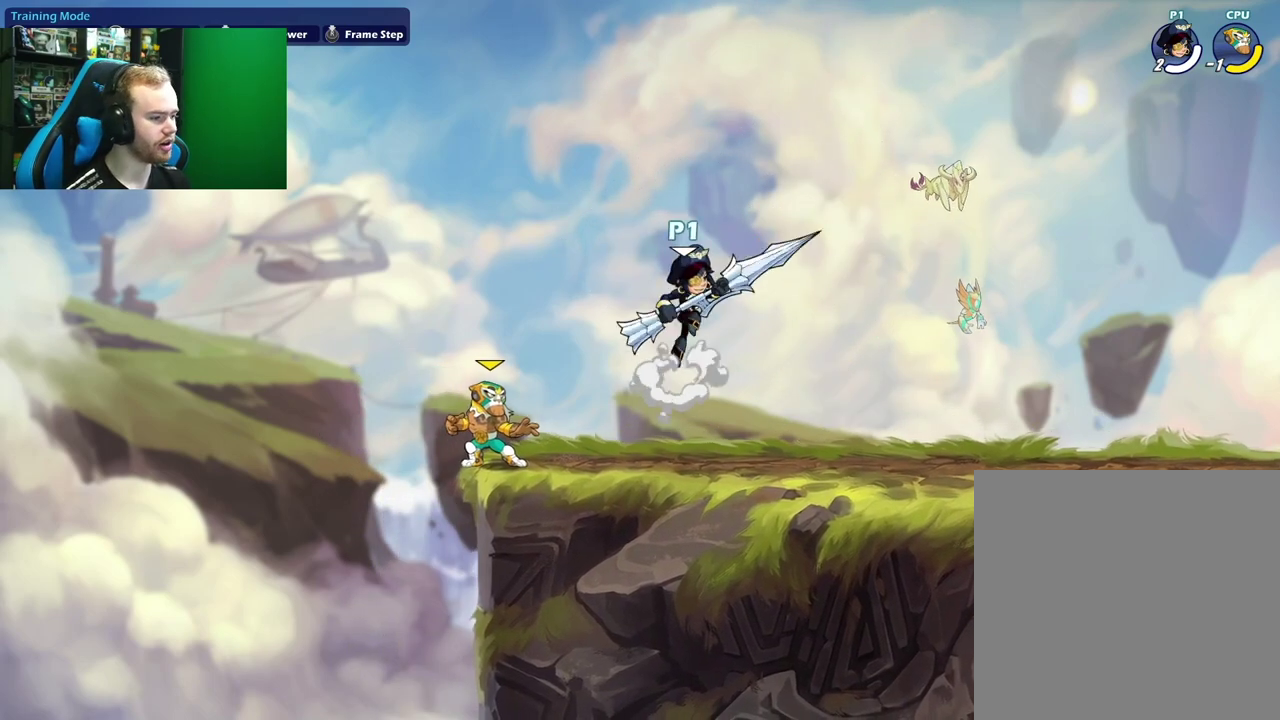
{"dt_ms": 600, "buttons": [], "left_stick": "left", "right_stick": "center", "events": [[83, "A", "up"], [100, "left_stick", "up-right"], [417, "left_stick", "center"], [483, "left_stick", "left"], [533, "X", "up"]]}
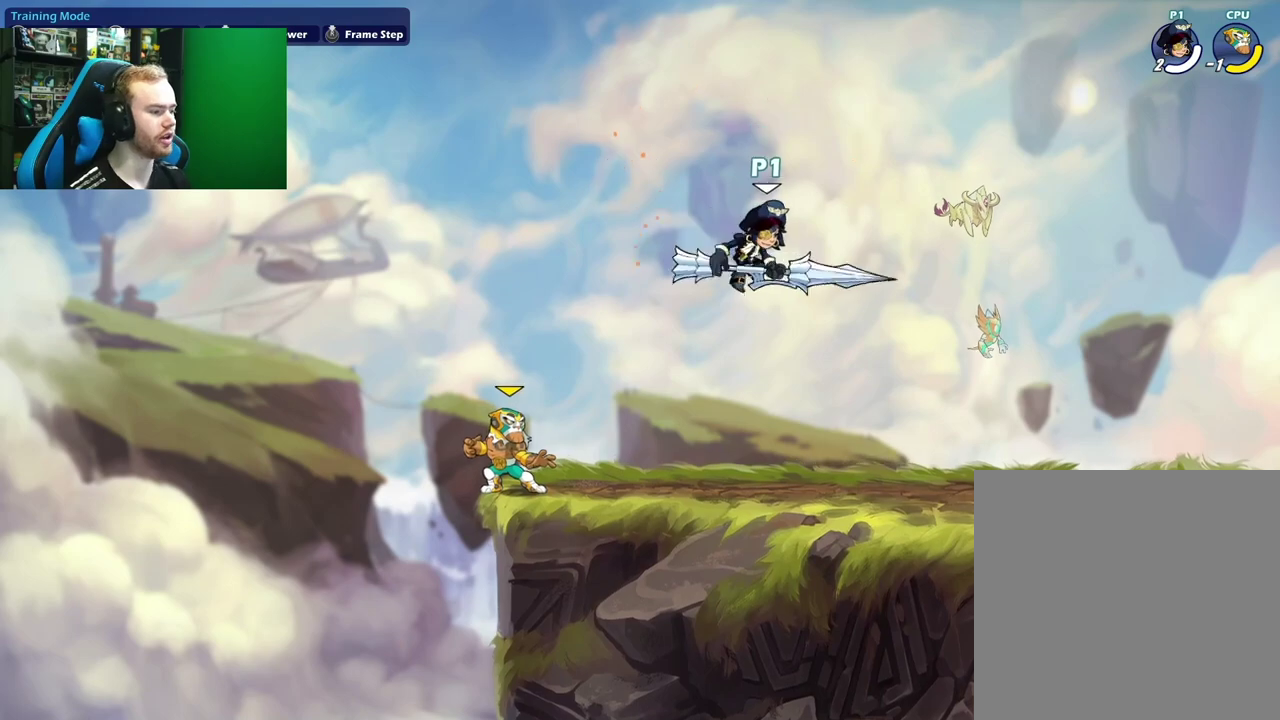
{"dt_ms": 600, "buttons": ["X"], "left_stick": "down", "right_stick": "center", "events": [[117, "left_stick", "up-left"], [183, "A", "down"], [200, "left_stick", "up"], [250, "left_stick", "up-right"], [333, "A", "up"], [383, "left_stick", "down"], [417, "X", "down"]]}
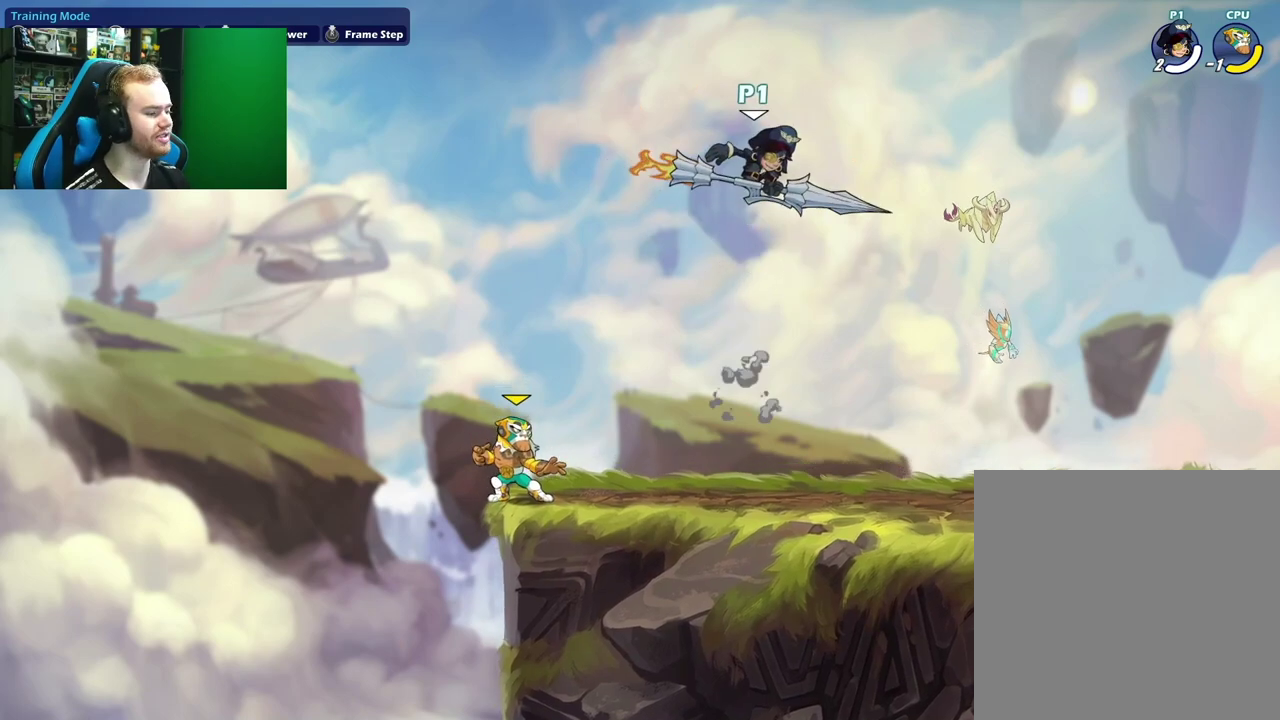
{"dt_ms": 300, "buttons": ["X"], "left_stick": "up-right", "right_stick": "center", "events": [[17, "left_stick", "down-right"], [83, "left_stick", "right"], [217, "left_stick", "up-right"]]}
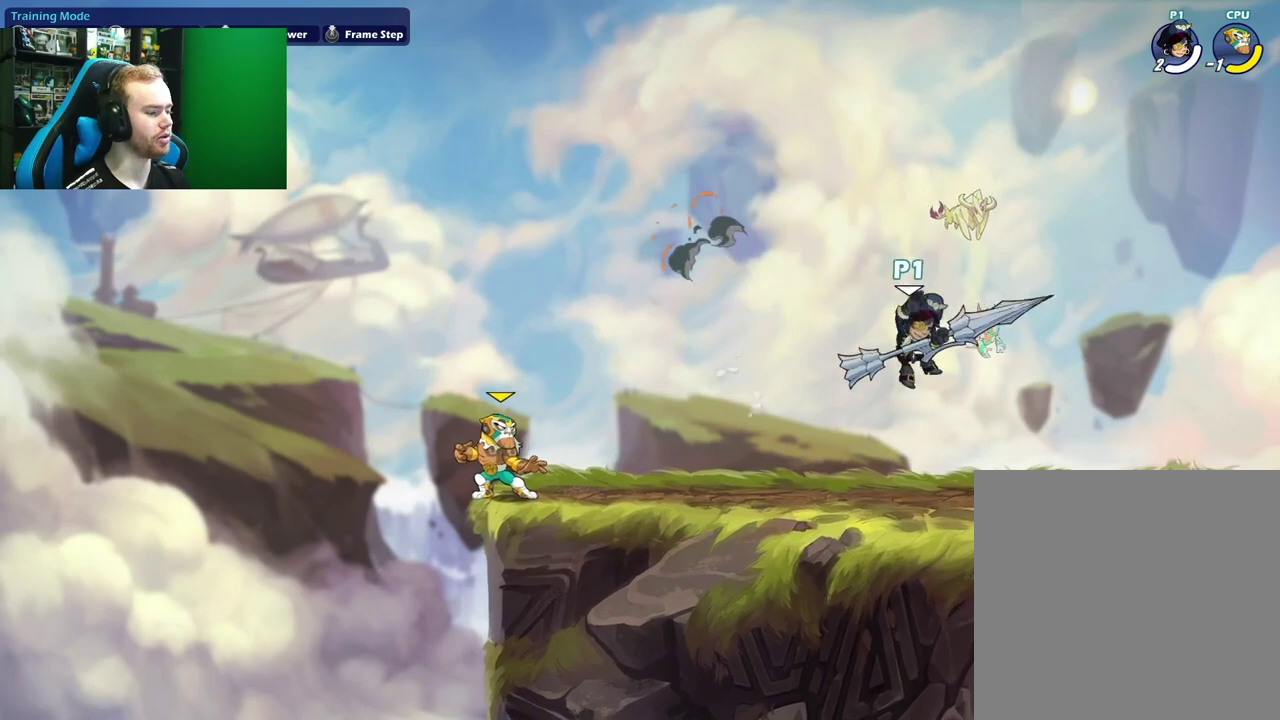
{"dt_ms": 300, "buttons": [], "left_stick": "left", "right_stick": "center", "events": [[100, "X", "up"], [250, "left_stick", "left"]]}
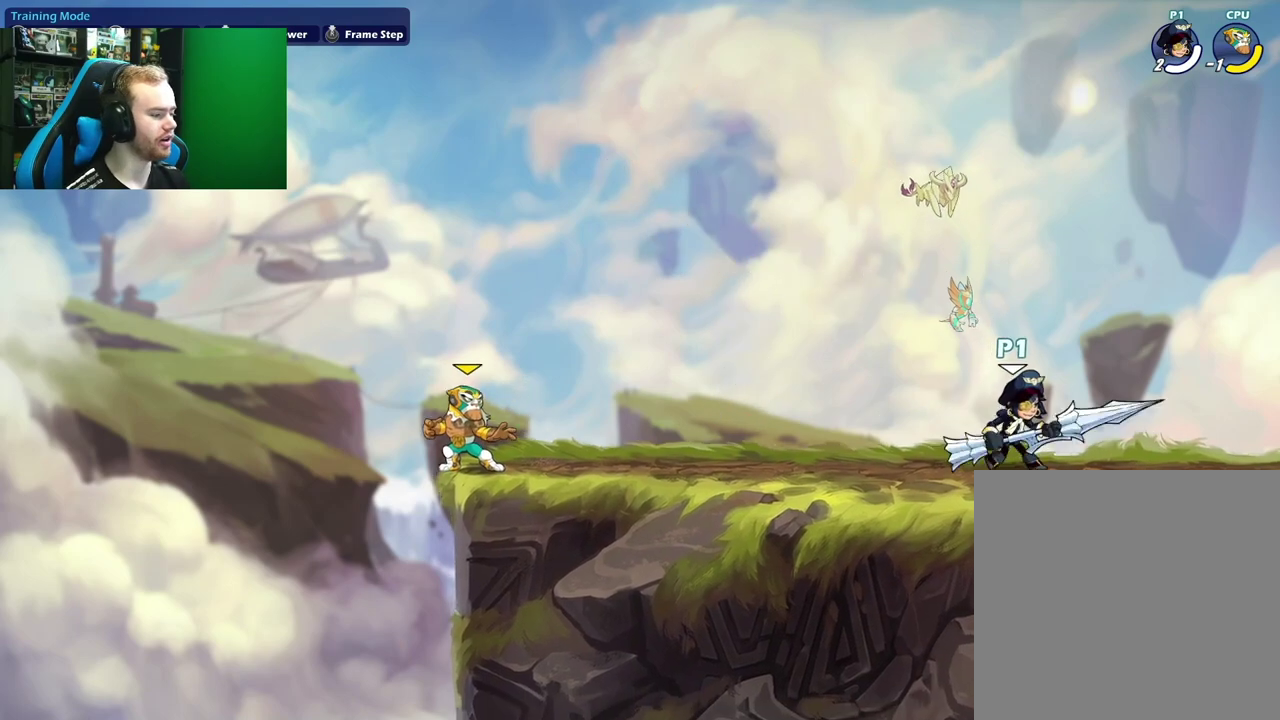
{"dt_ms": 600, "buttons": [], "left_stick": "center", "right_stick": "center", "events": [[117, "left_stick", "center"]]}
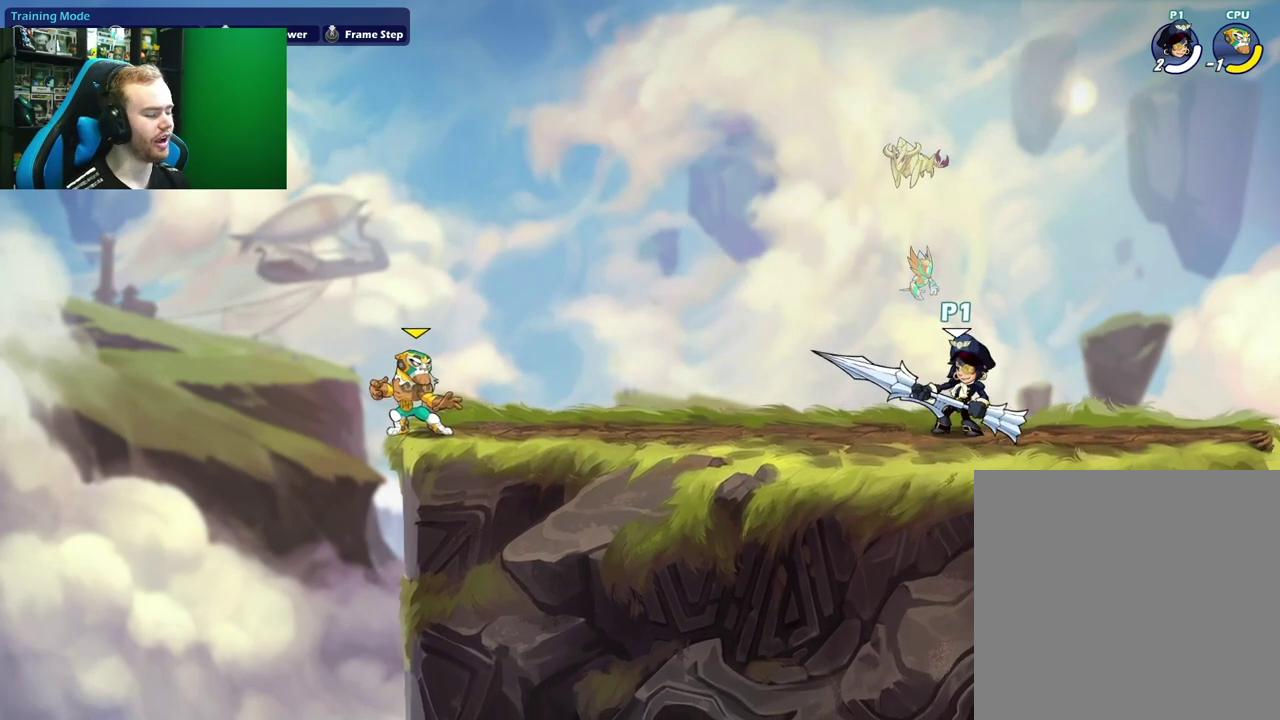
{"dt_ms": 500, "buttons": [], "left_stick": "left", "right_stick": "center", "events": [[417, "left_stick", "left"]]}
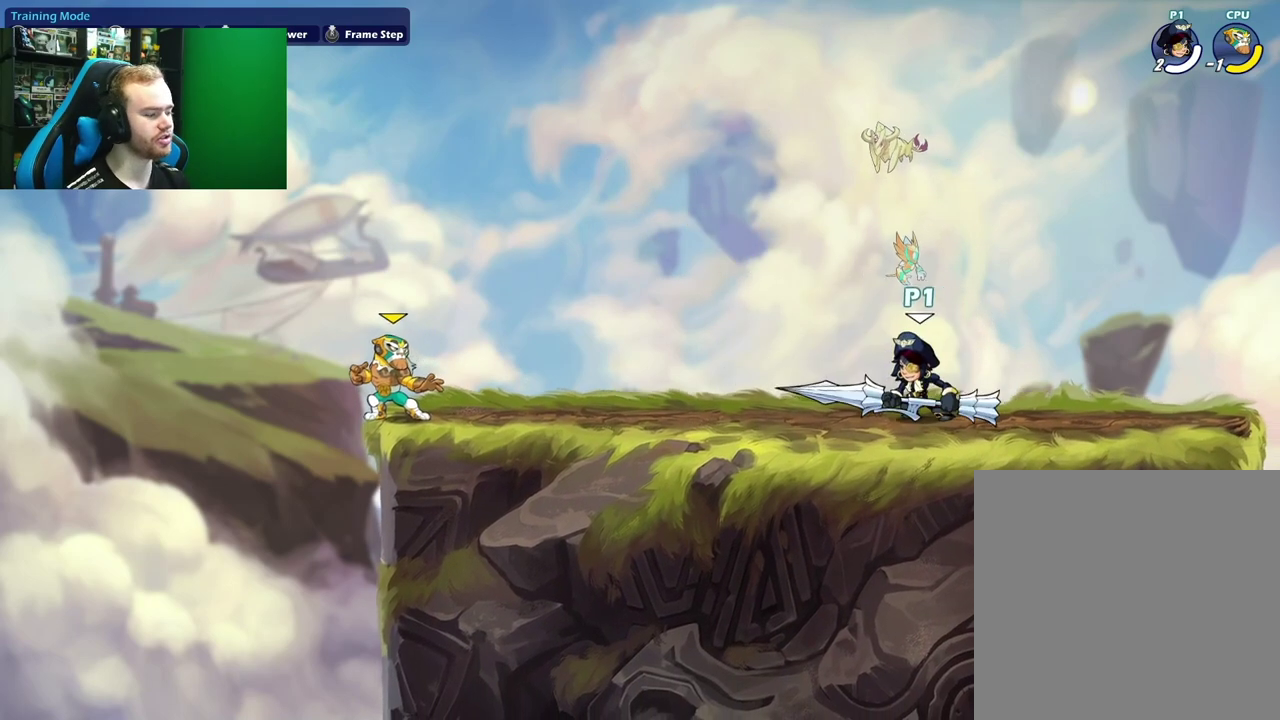
{"dt_ms": 600, "buttons": [], "left_stick": "center", "right_stick": "center", "events": [[283, "X", "down"], [533, "X", "up"], [533, "left_stick", "center"]]}